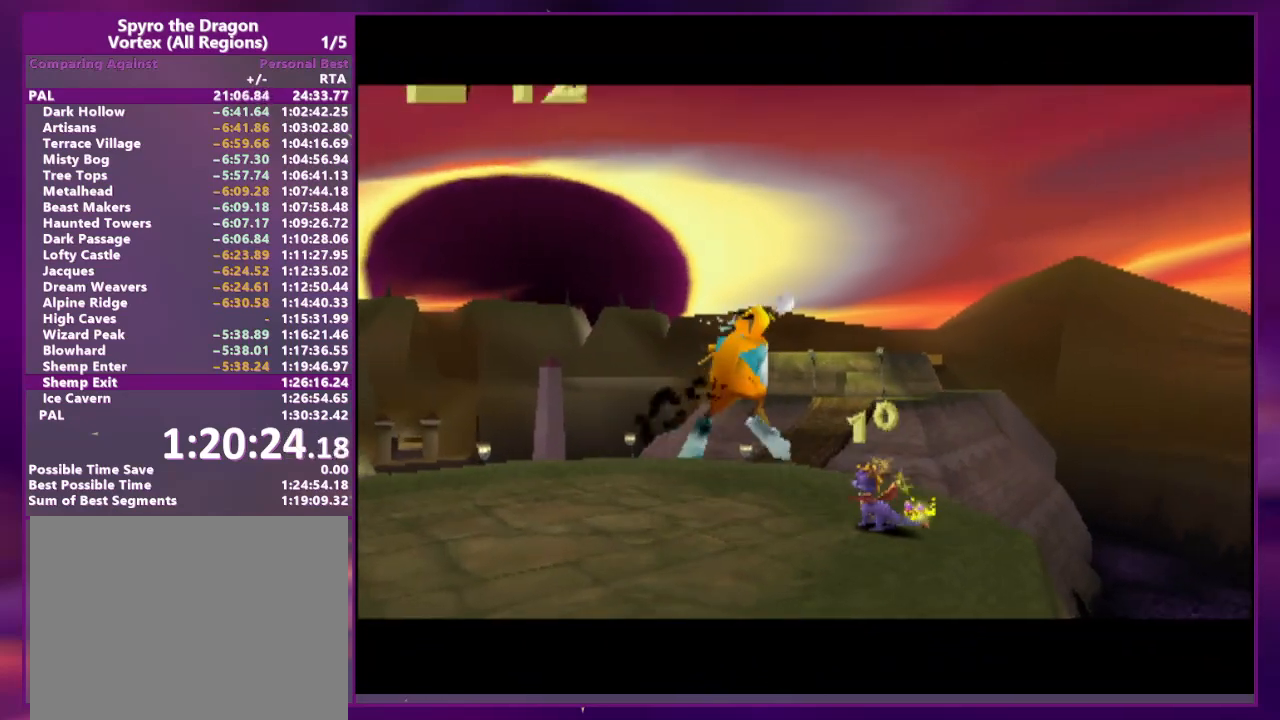
Gameplay with a controller (PlayStation layout); each line is a JSON object with the inputs held at the frame after it. "events" lists button and stick changes between this image and that frame as [ms after this image, input, new state], when the widget could be followed in between. Not read: CROSS DPAD_UP L3 R3 left_stick right_stick.
{"buttons": ["SQUARE"], "events": []}
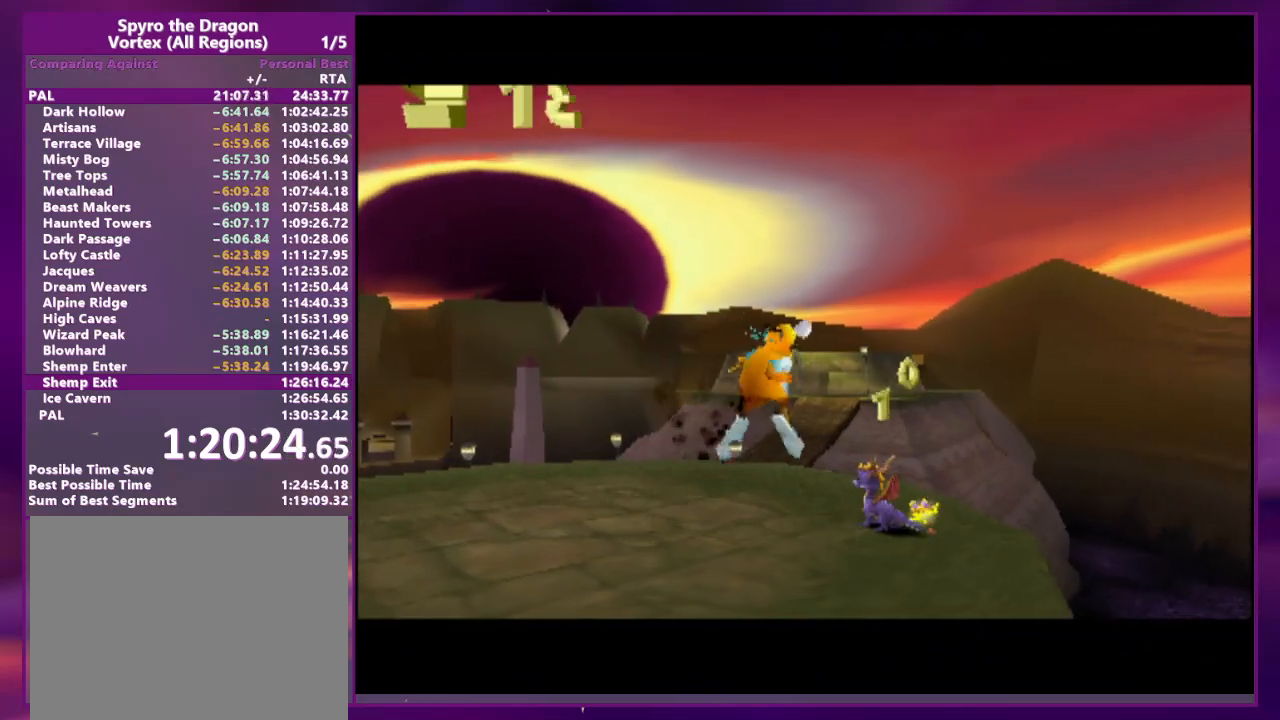
{"buttons": ["SQUARE"], "events": []}
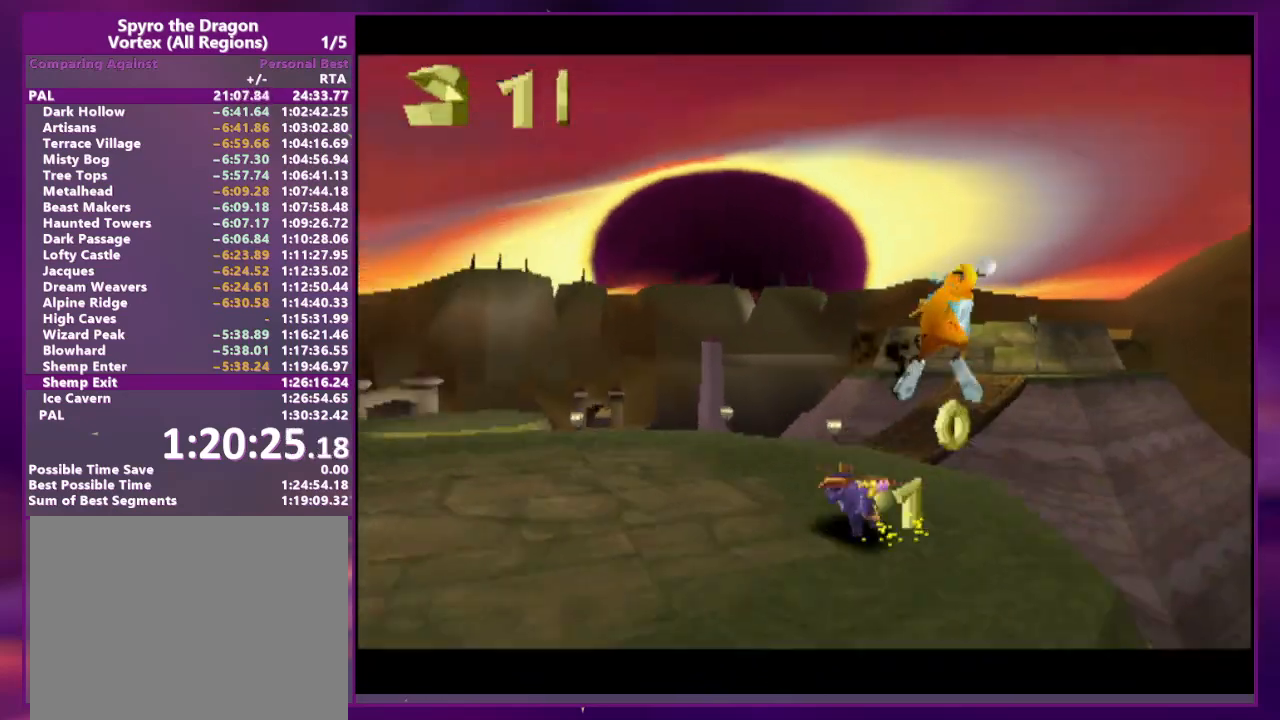
{"buttons": ["SQUARE"], "events": [[200, "DPAD_RIGHT", "down"], [367, "DPAD_RIGHT", "up"]]}
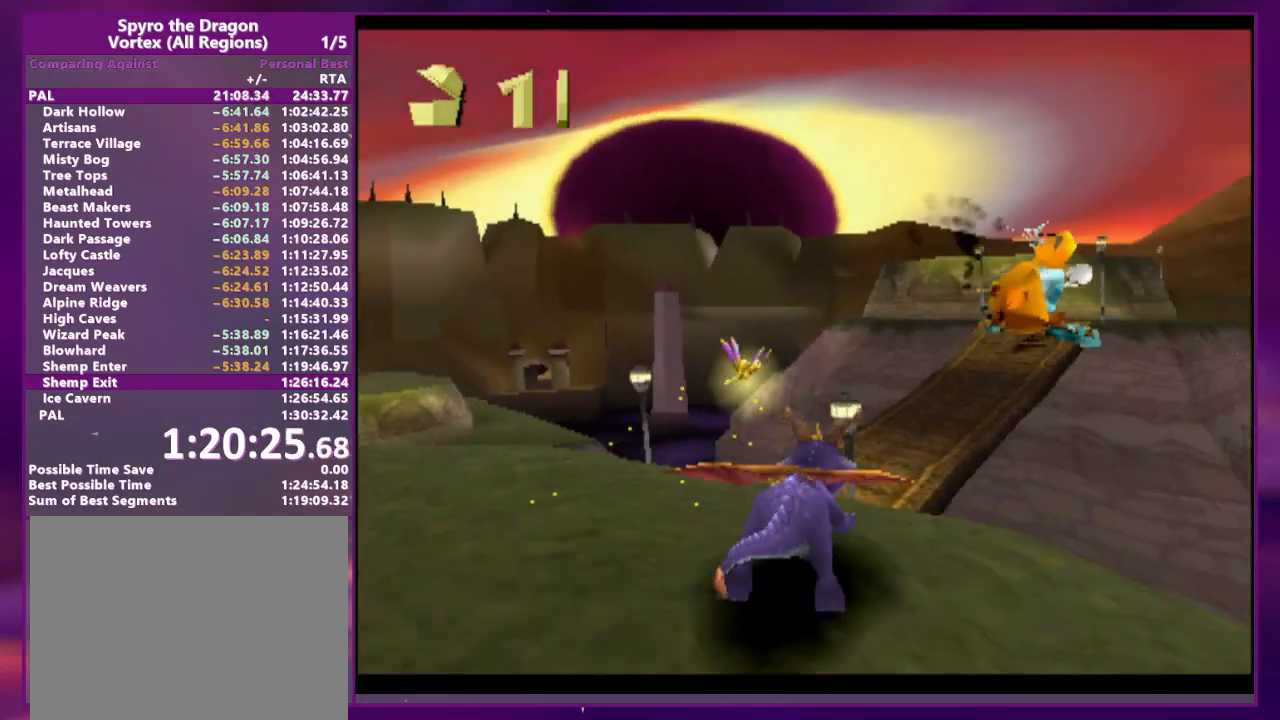
{"buttons": ["SQUARE"], "events": [[233, "DPAD_RIGHT", "down"], [300, "DPAD_RIGHT", "up"]]}
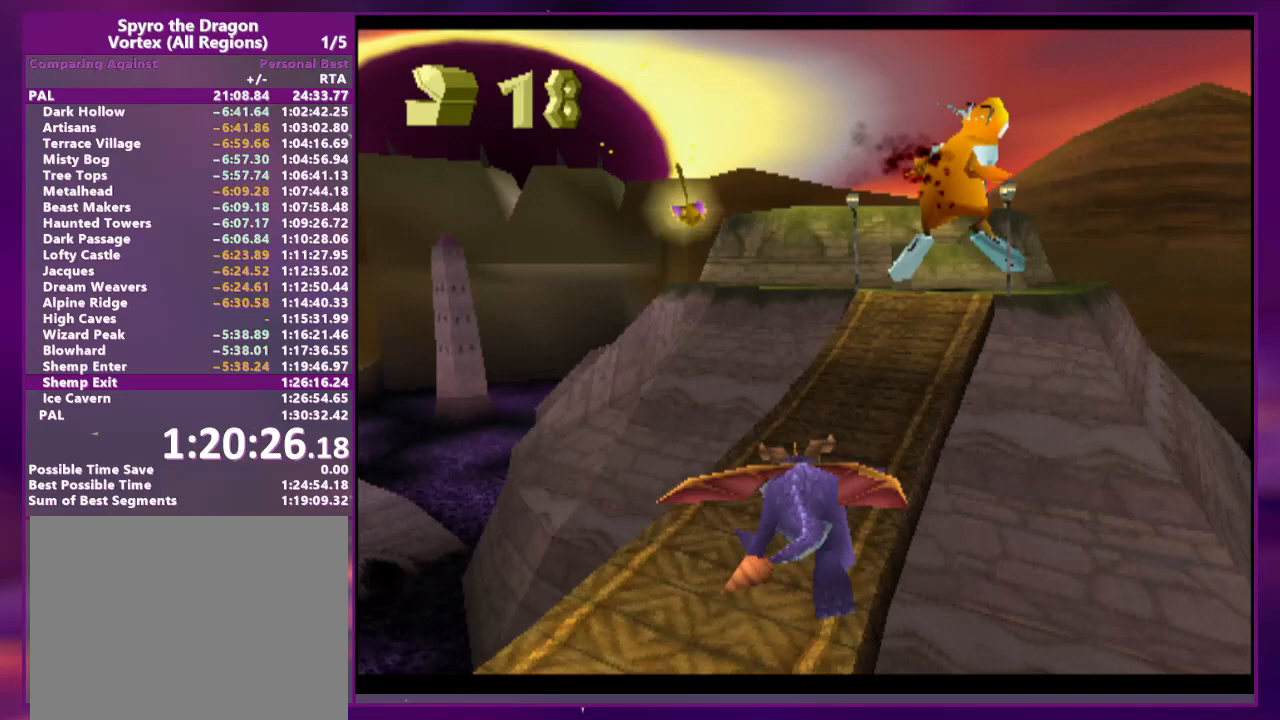
{"buttons": ["SQUARE", "DPAD_RIGHT"], "events": [[167, "DPAD_RIGHT", "down"], [233, "DPAD_RIGHT", "up"], [467, "DPAD_RIGHT", "down"]]}
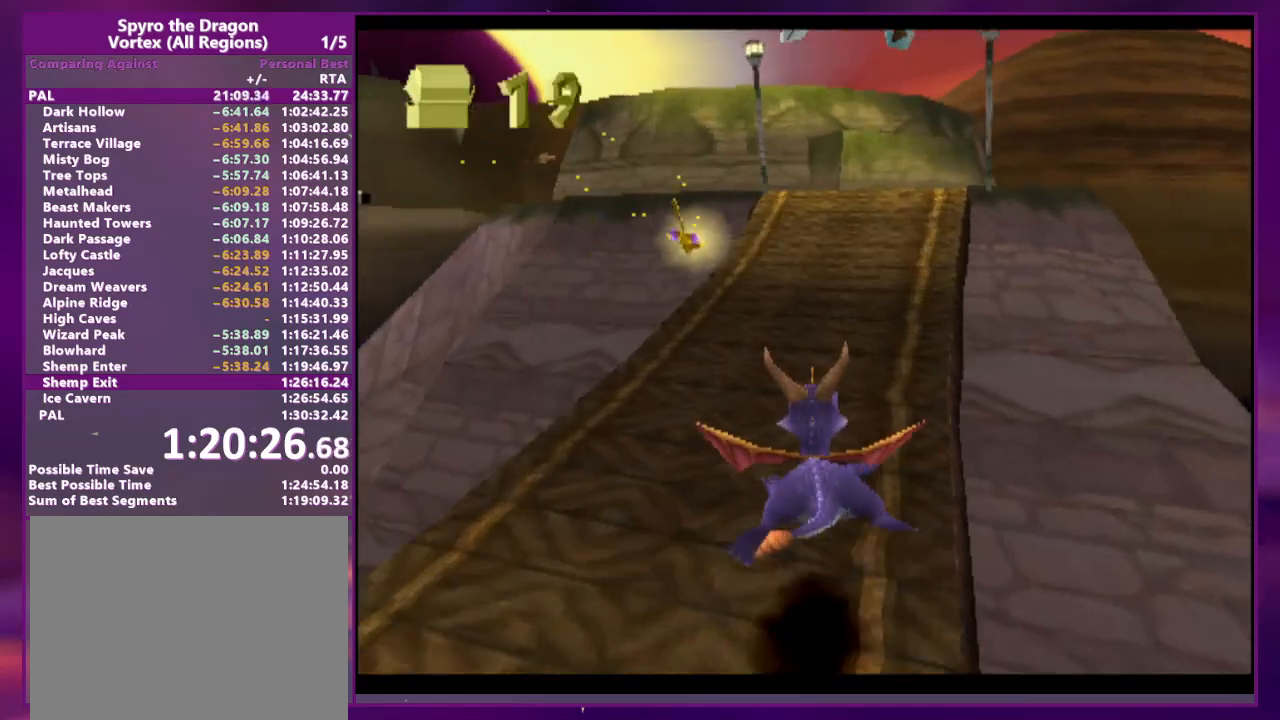
{"buttons": ["SQUARE"], "events": [[33, "DPAD_RIGHT", "up"]]}
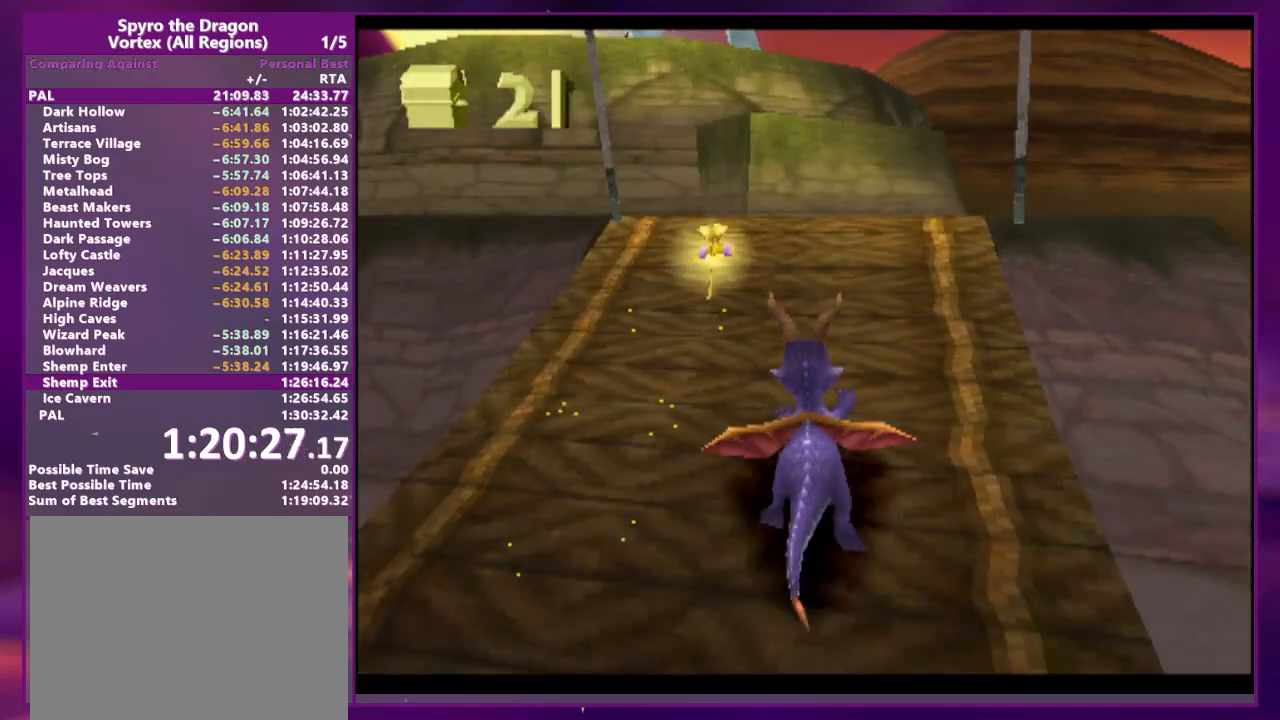
{"buttons": [], "events": [[133, "SQUARE", "up"]]}
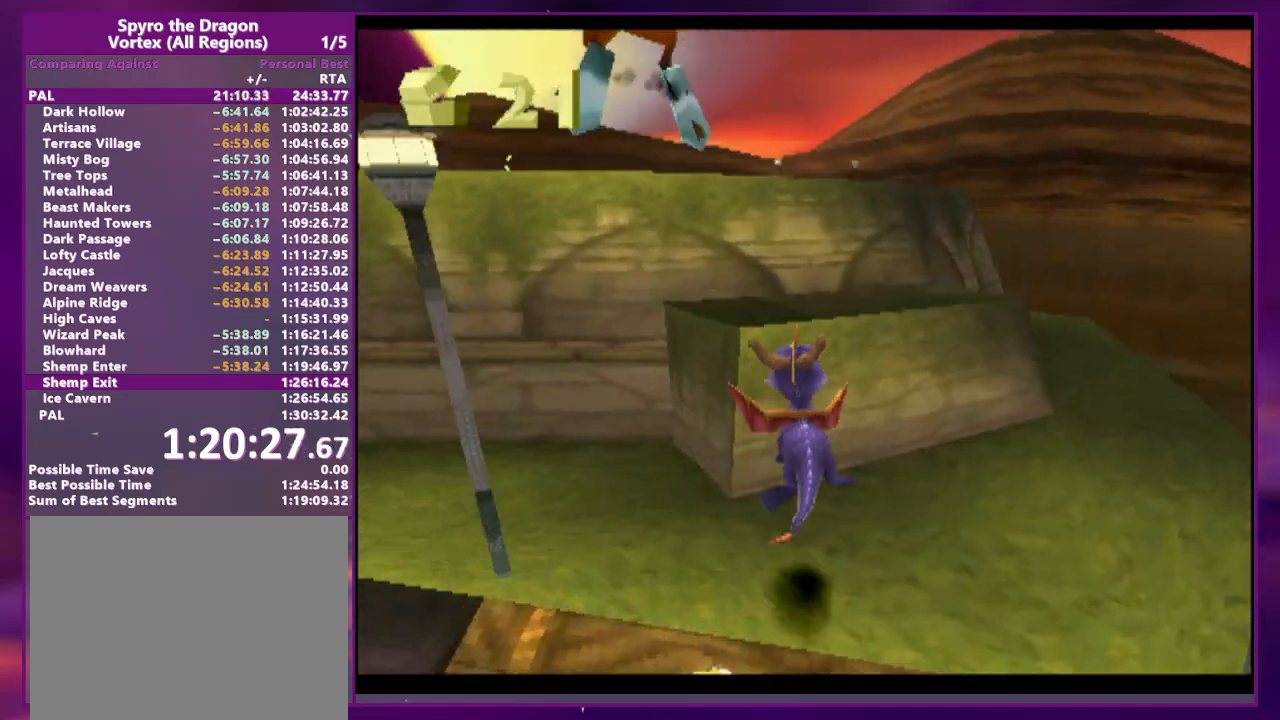
{"buttons": [], "events": [[100, "SQUARE", "down"], [267, "SQUARE", "up"]]}
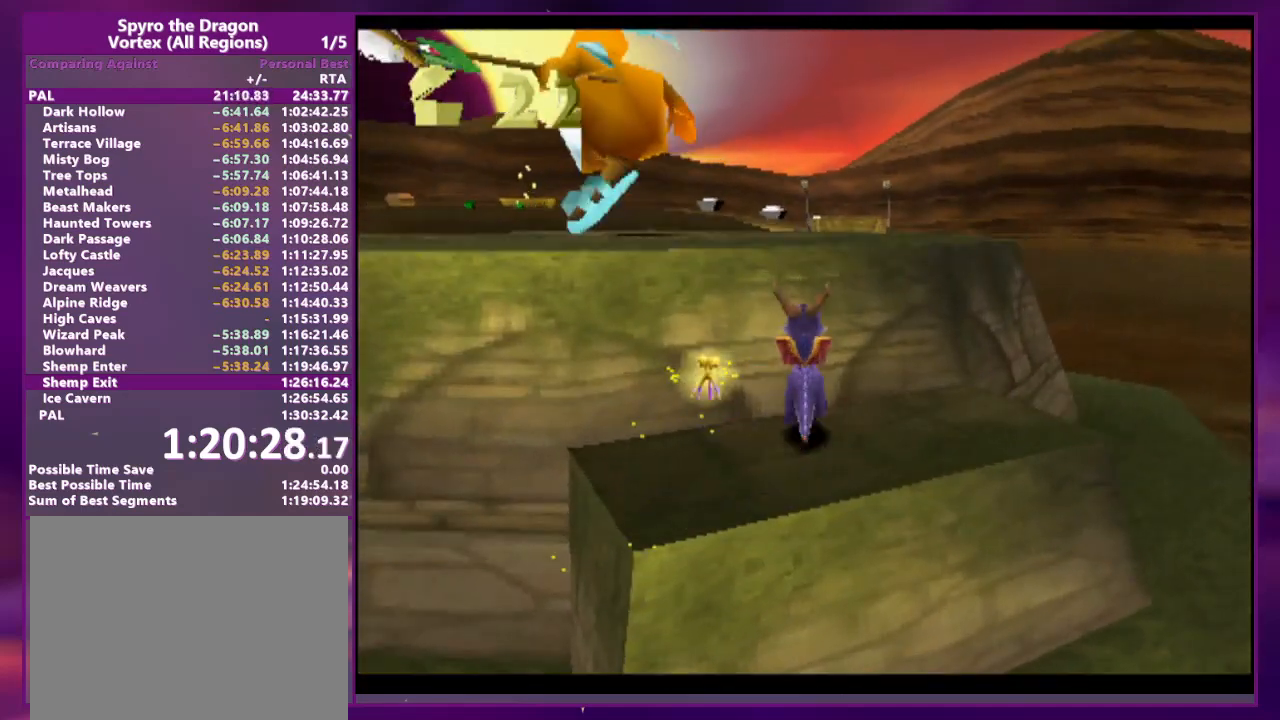
{"buttons": ["SQUARE"], "events": [[200, "DPAD_LEFT", "down"], [233, "SQUARE", "down"], [300, "DPAD_LEFT", "up"]]}
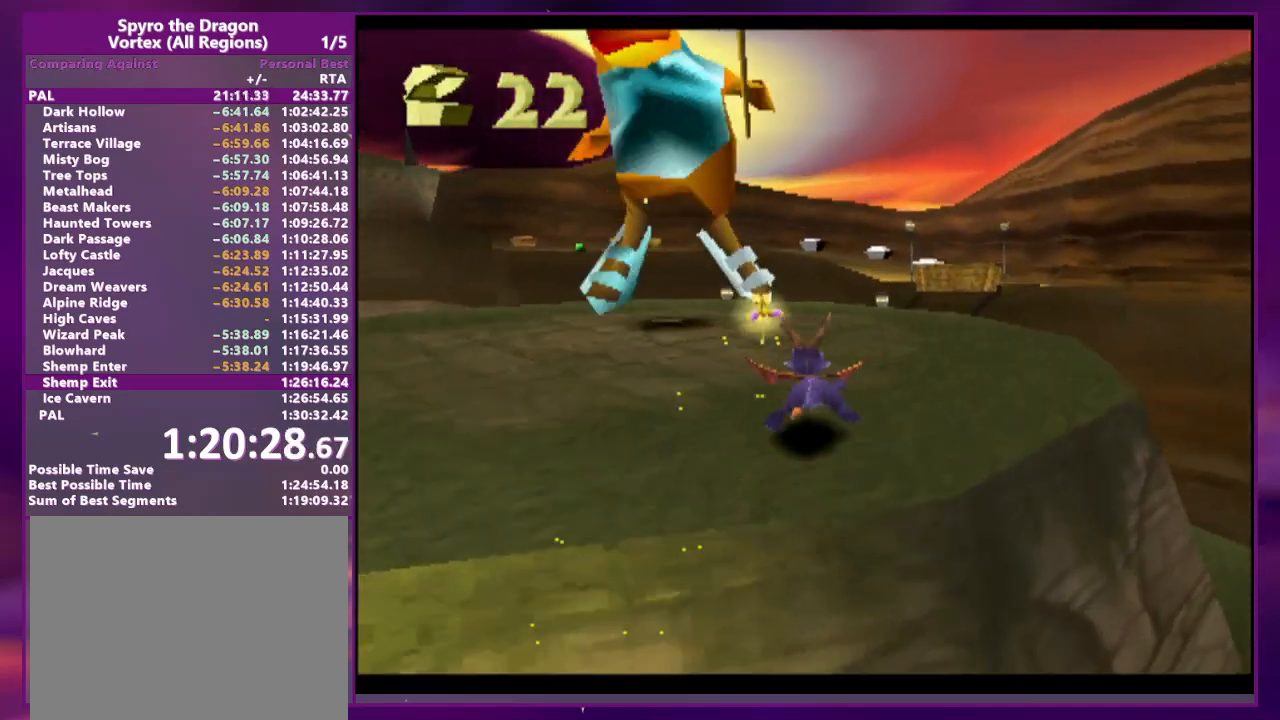
{"buttons": ["SQUARE"], "events": [[100, "DPAD_RIGHT", "down"], [167, "DPAD_RIGHT", "up"]]}
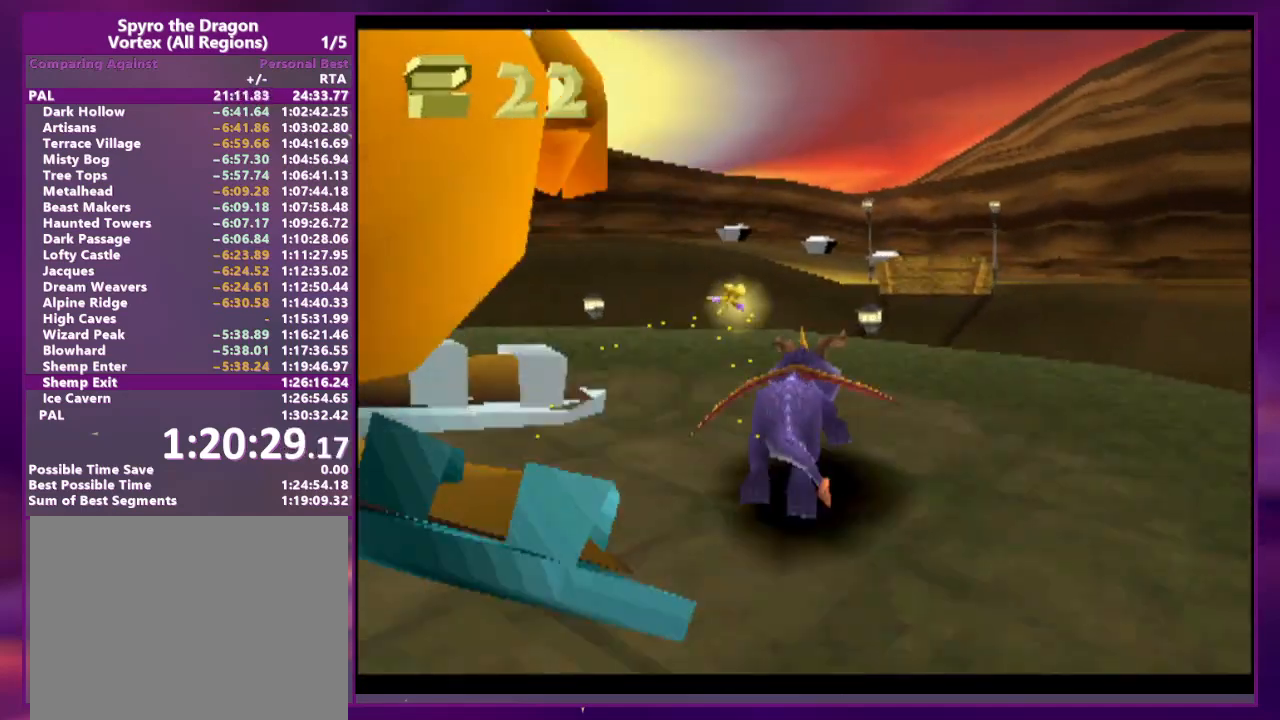
{"buttons": [], "events": [[133, "SQUARE", "up"]]}
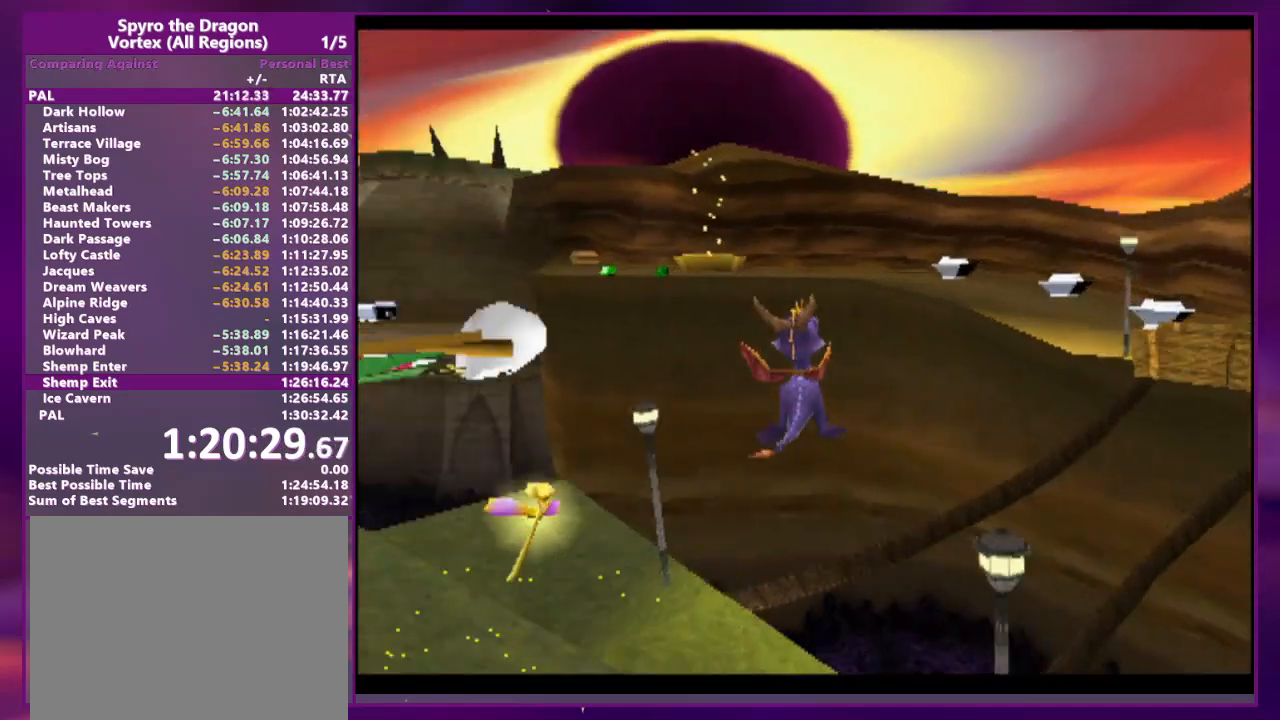
{"buttons": ["L2", "DPAD_RIGHT"], "events": [[133, "DPAD_RIGHT", "down"], [133, "L2", "down"], [267, "SQUARE", "down"], [333, "SQUARE", "up"]]}
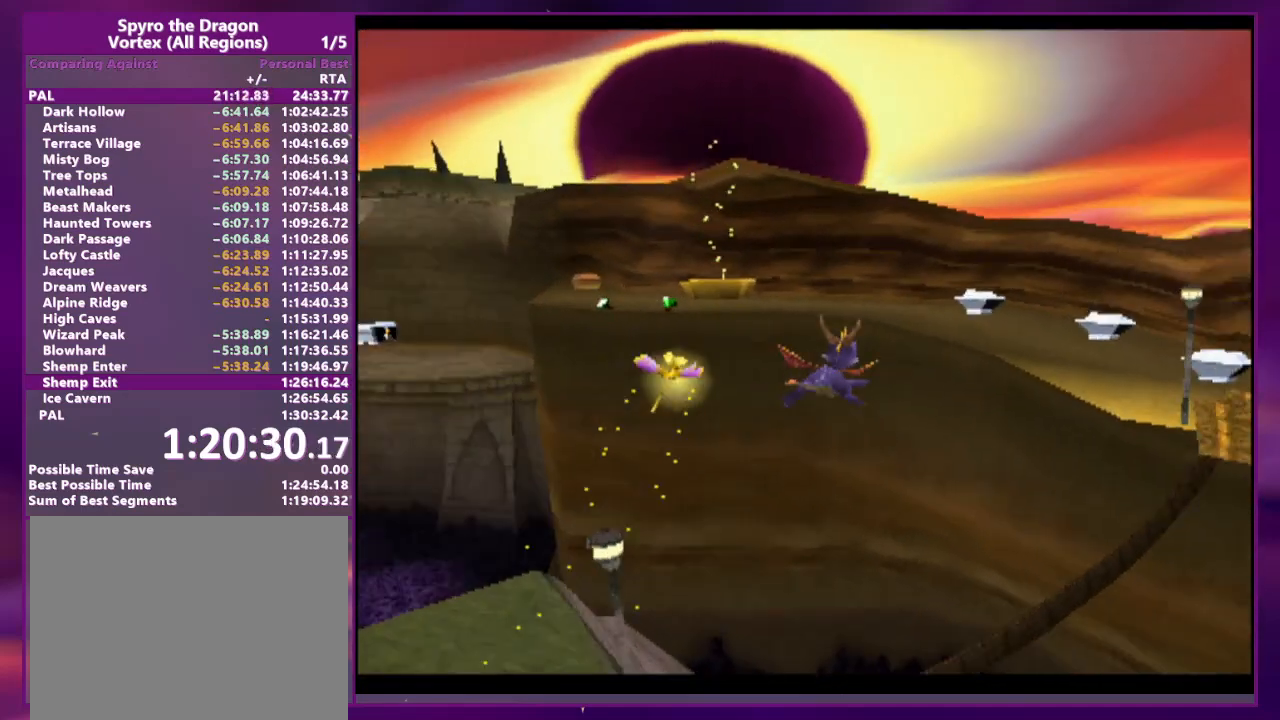
{"buttons": ["DPAD_RIGHT"], "events": [[33, "DPAD_RIGHT", "up"], [67, "CIRCLE", "down"], [67, "L2", "up"], [133, "DPAD_RIGHT", "down"], [167, "CIRCLE", "up"], [167, "L2", "down"], [233, "DPAD_RIGHT", "up"], [267, "L2", "up"], [300, "DPAD_RIGHT", "down"], [367, "DPAD_RIGHT", "up"], [433, "DPAD_RIGHT", "down"]]}
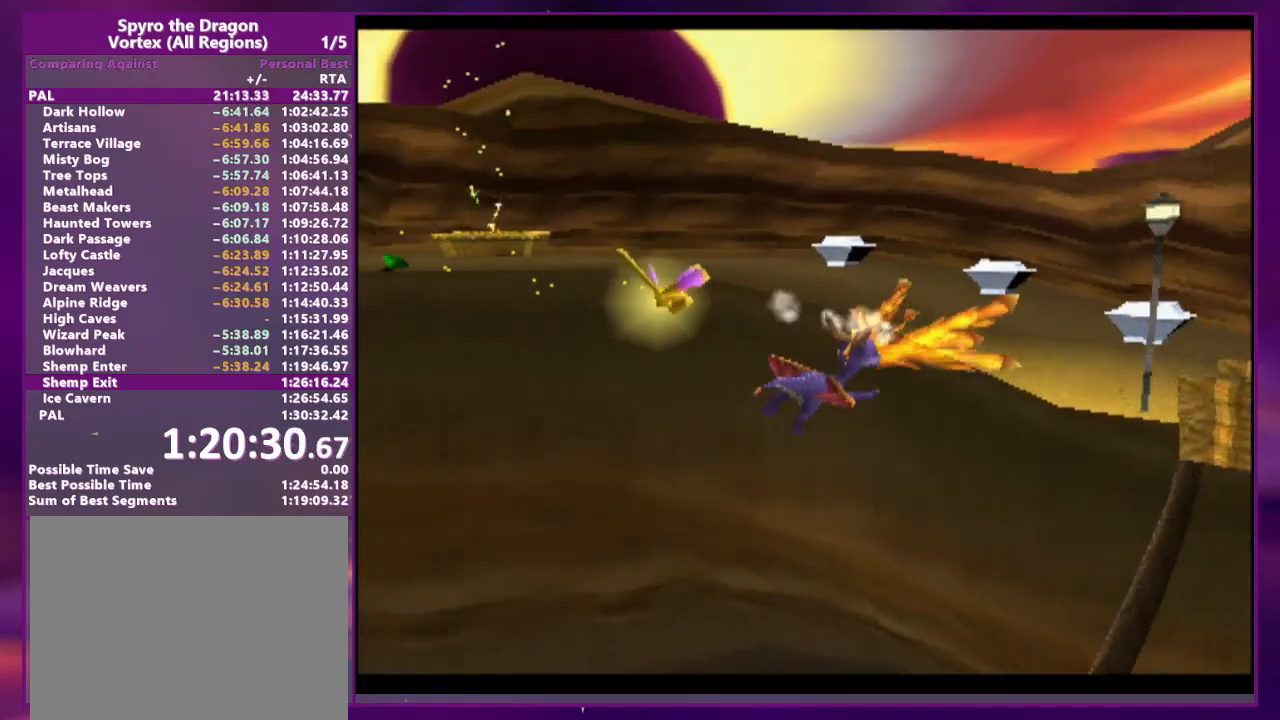
{"buttons": [], "events": [[33, "DPAD_RIGHT", "up"], [133, "DPAD_RIGHT", "down"], [200, "DPAD_RIGHT", "up"], [200, "SQUARE", "down"], [333, "DPAD_LEFT", "down"], [333, "SQUARE", "up"], [400, "DPAD_LEFT", "up"]]}
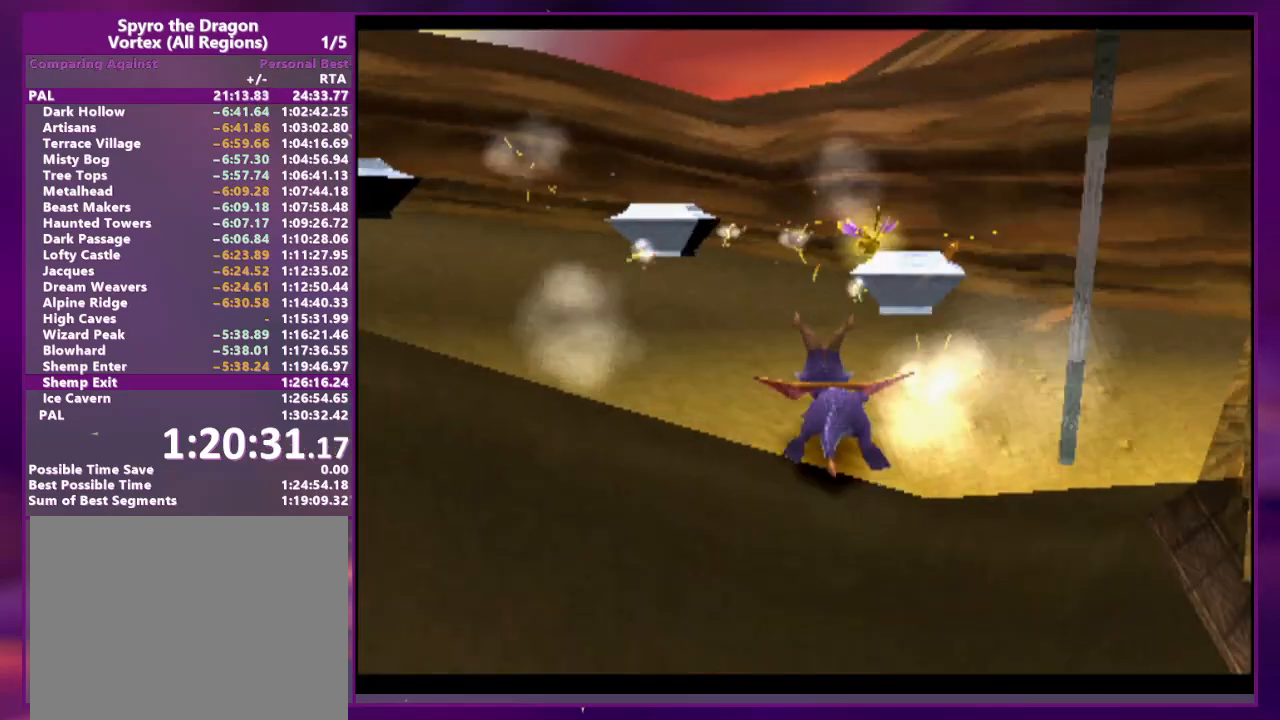
{"buttons": ["SQUARE", "DPAD_LEFT"], "events": [[33, "DPAD_LEFT", "down"], [367, "DPAD_DOWN", "down"], [400, "SQUARE", "down"], [500, "DPAD_DOWN", "up"]]}
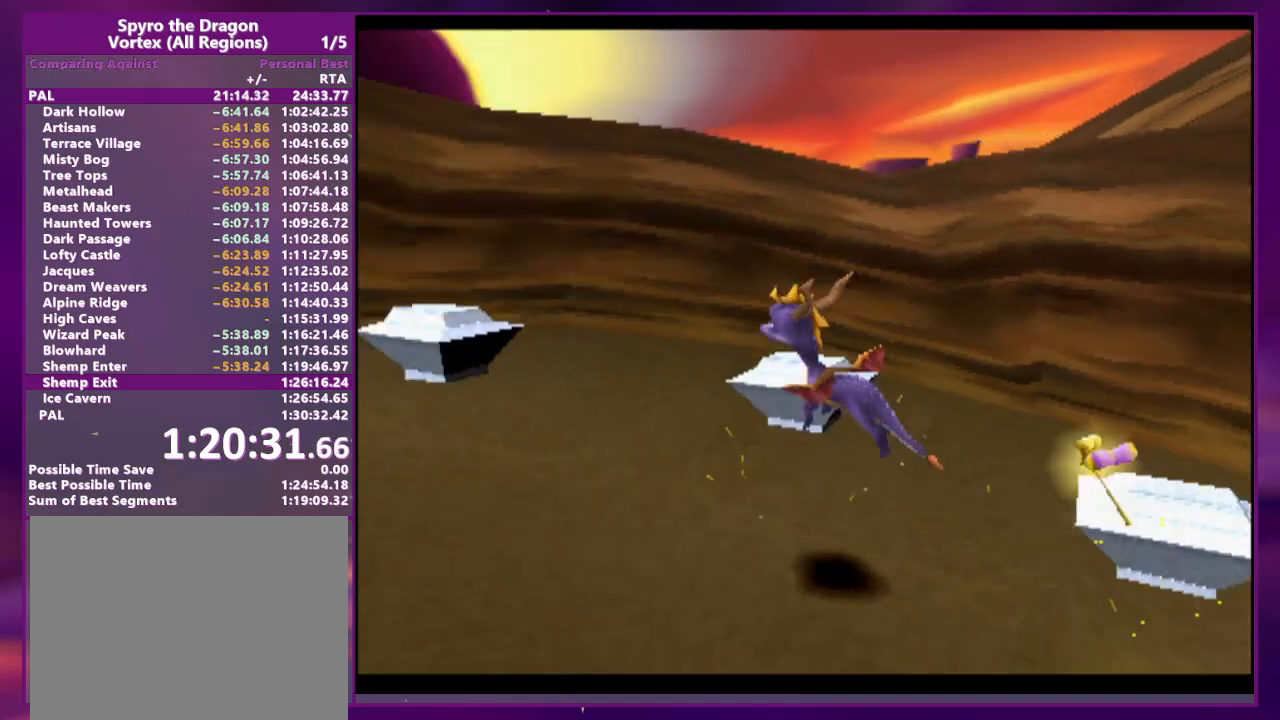
{"buttons": ["SQUARE"], "events": [[67, "DPAD_LEFT", "up"], [267, "DPAD_LEFT", "down"], [400, "DPAD_LEFT", "up"]]}
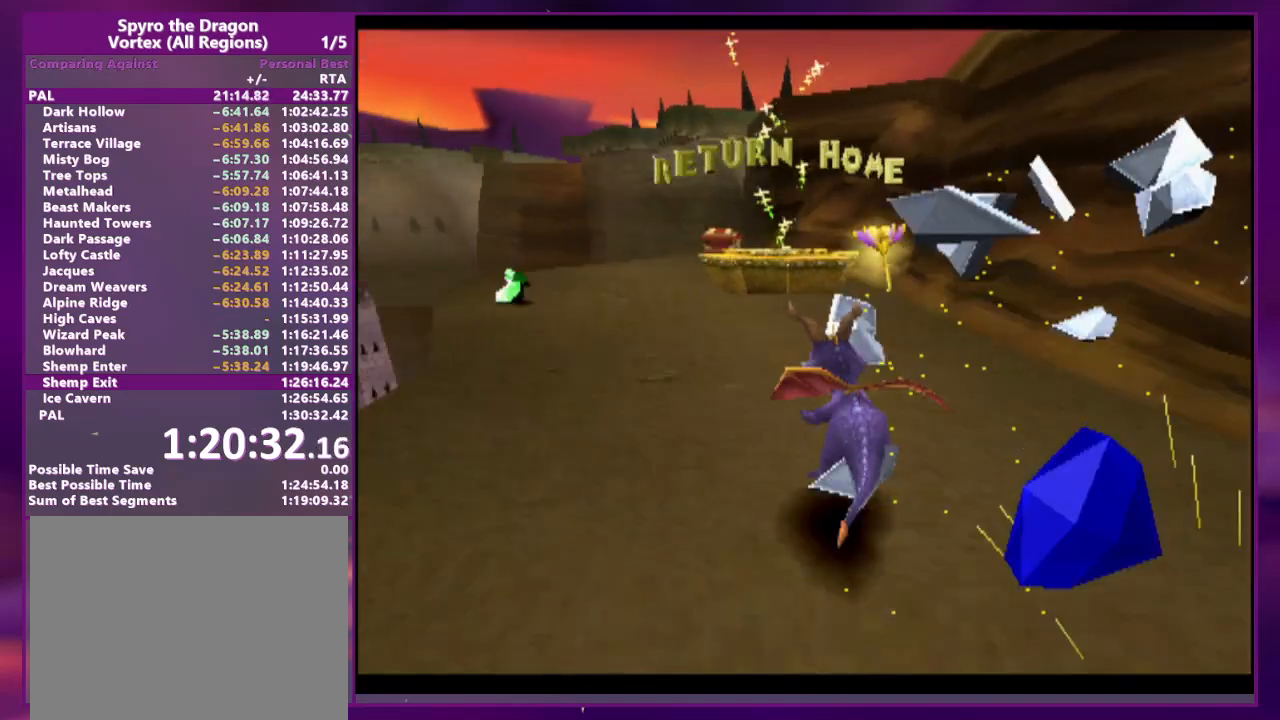
{"buttons": ["CIRCLE", "L2"], "events": [[167, "DPAD_LEFT", "down"], [267, "DPAD_LEFT", "up"], [333, "SQUARE", "up"], [400, "CIRCLE", "down"], [433, "L2", "down"]]}
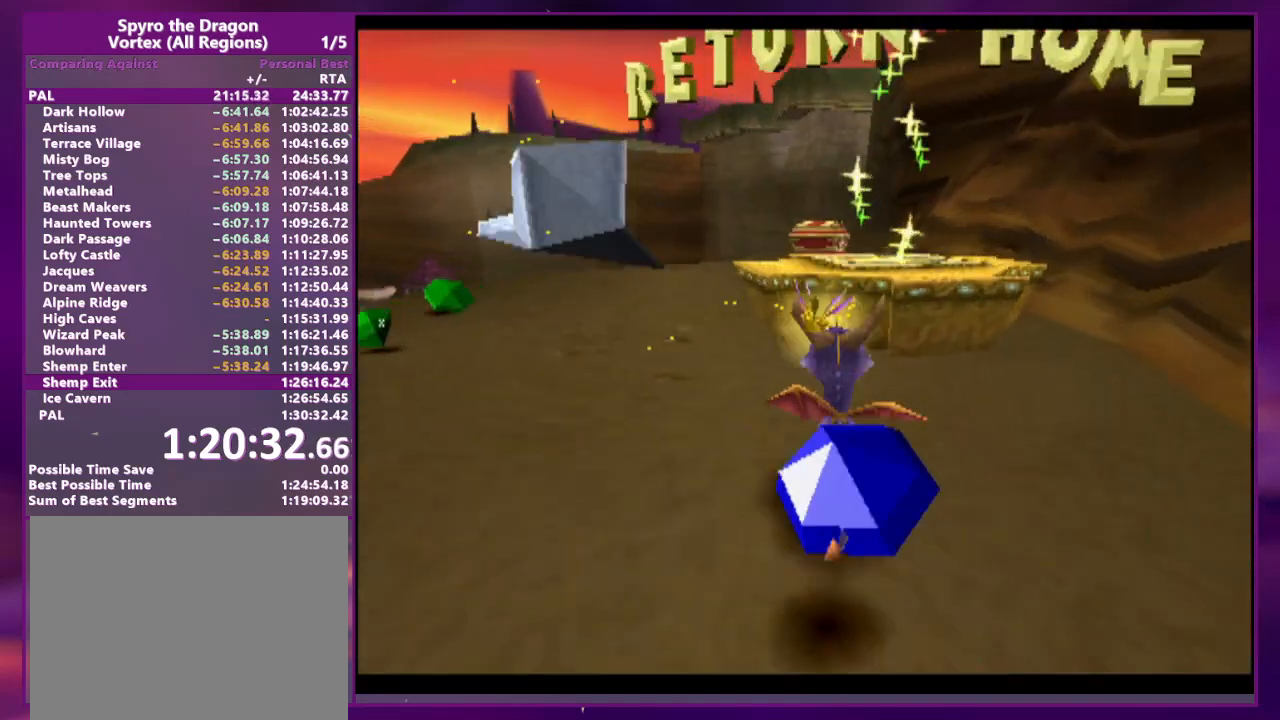
{"buttons": [], "events": [[100, "L2", "up"], [433, "CIRCLE", "up"]]}
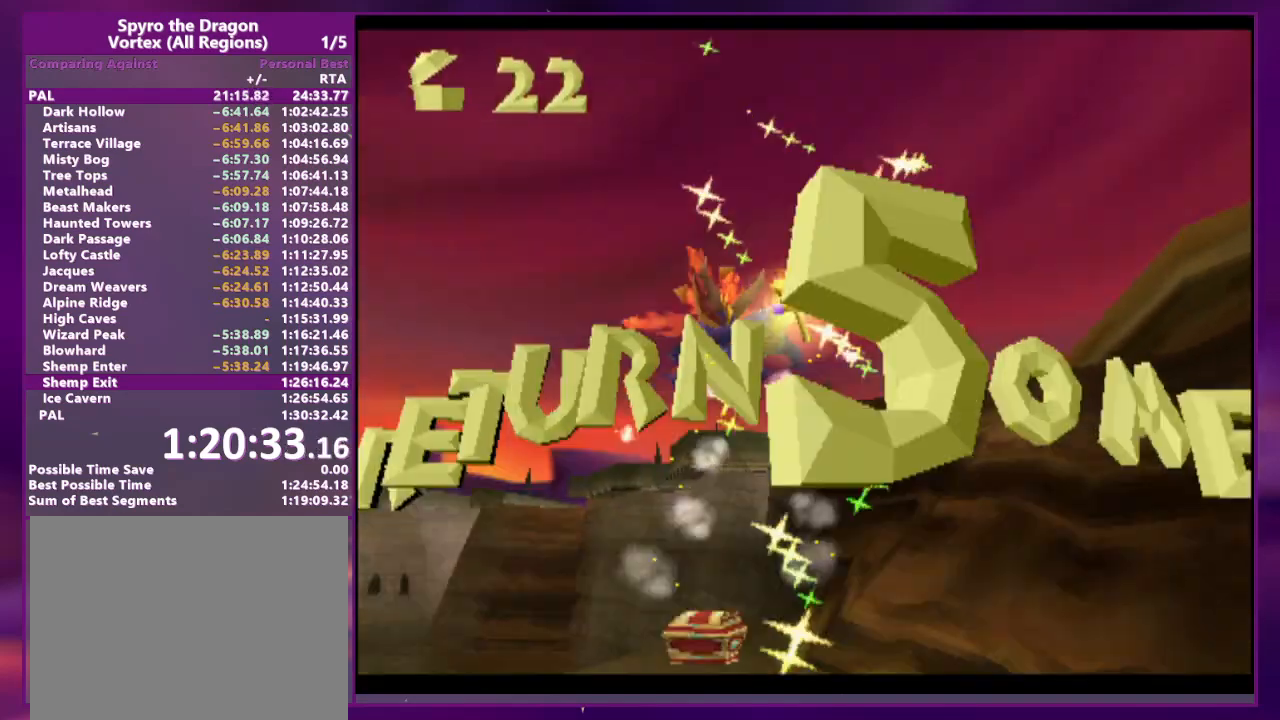
{"buttons": ["CIRCLE"], "events": [[500, "CIRCLE", "down"]]}
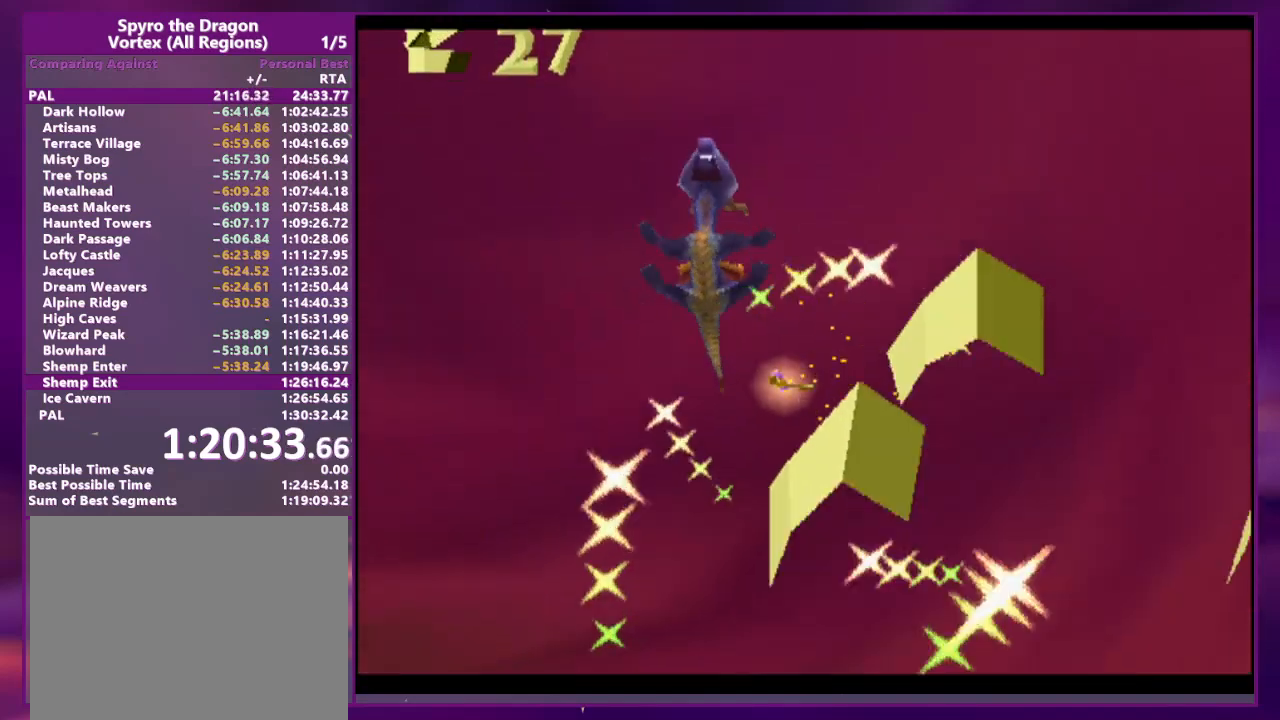
{"buttons": [], "events": [[100, "CIRCLE", "up"]]}
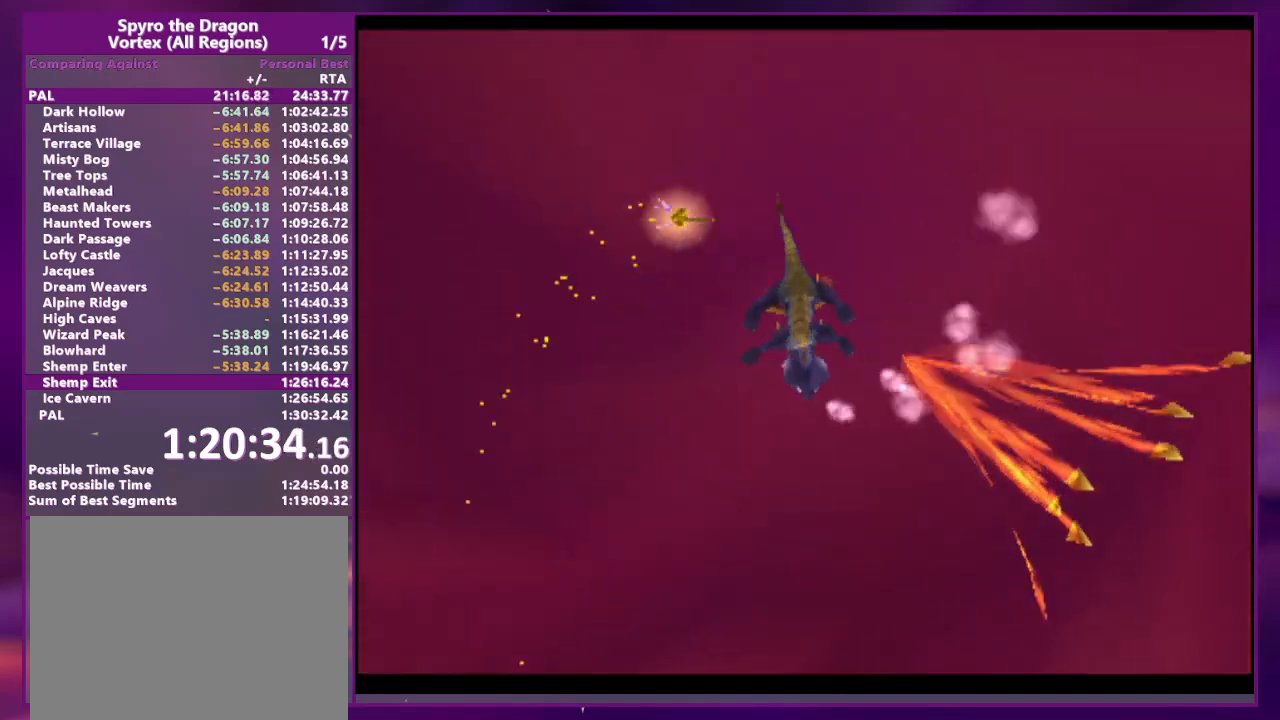
{"buttons": [], "events": []}
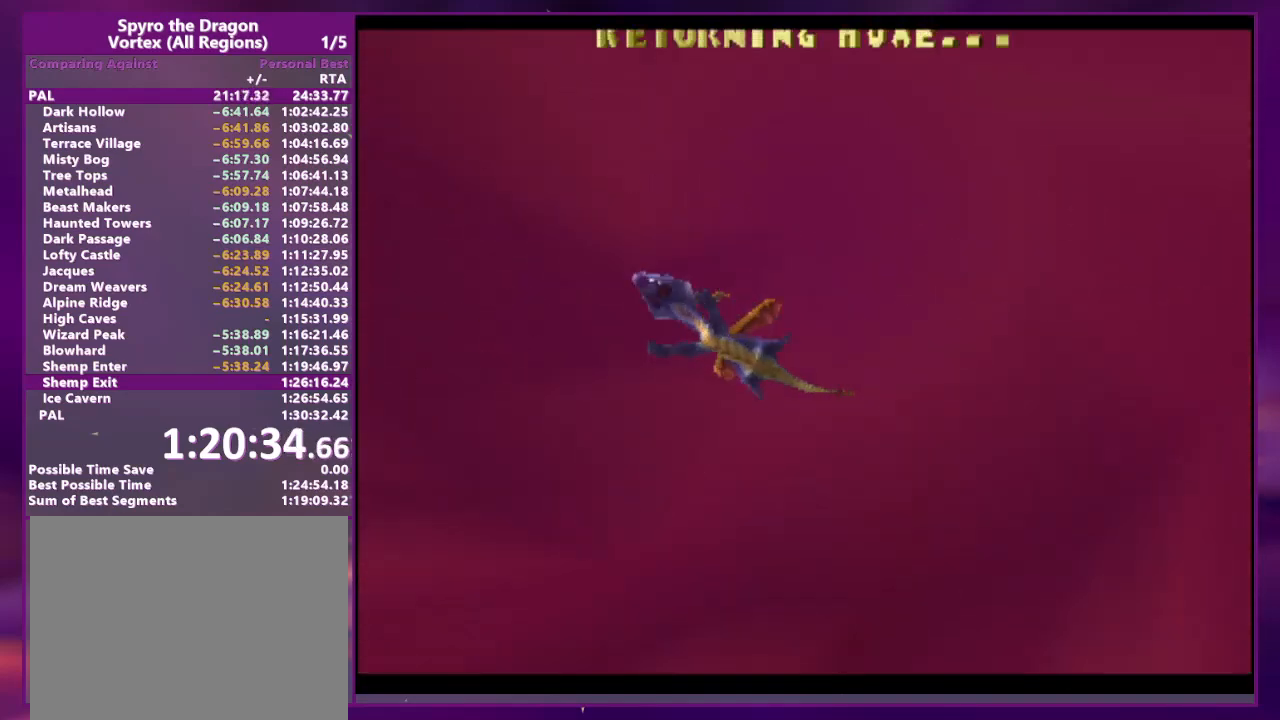
{"buttons": [], "events": []}
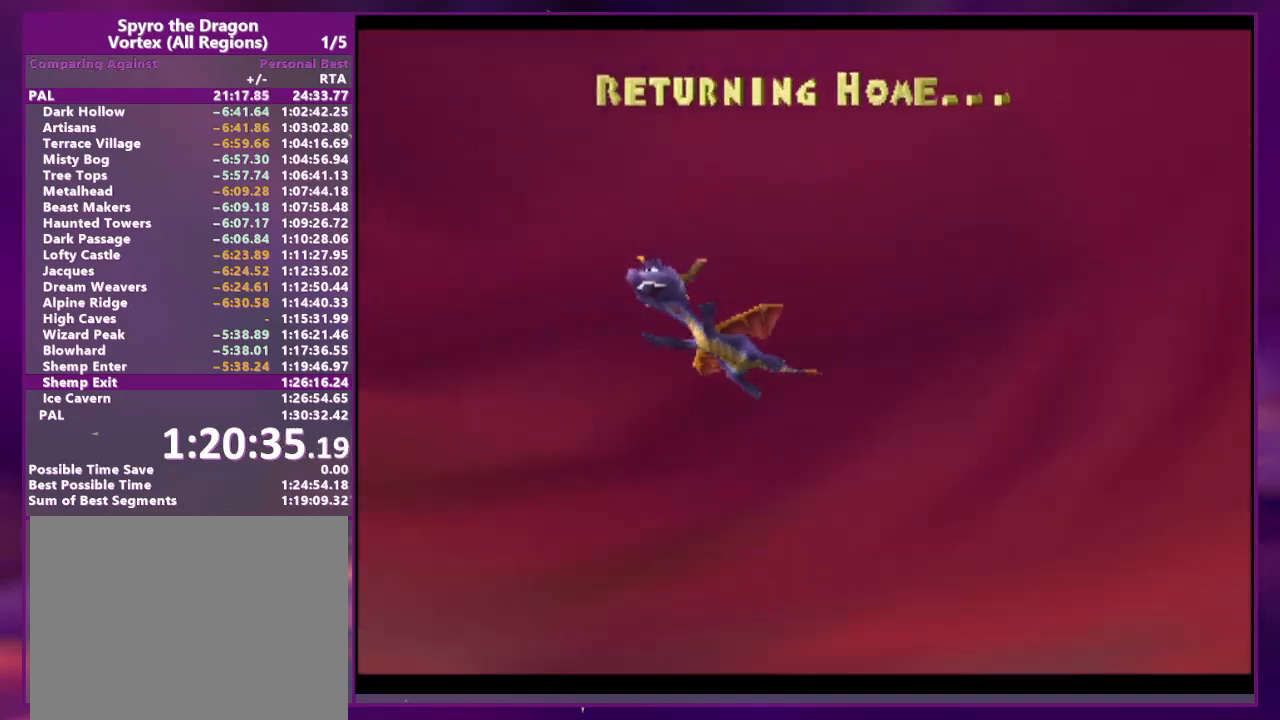
{"buttons": [], "events": []}
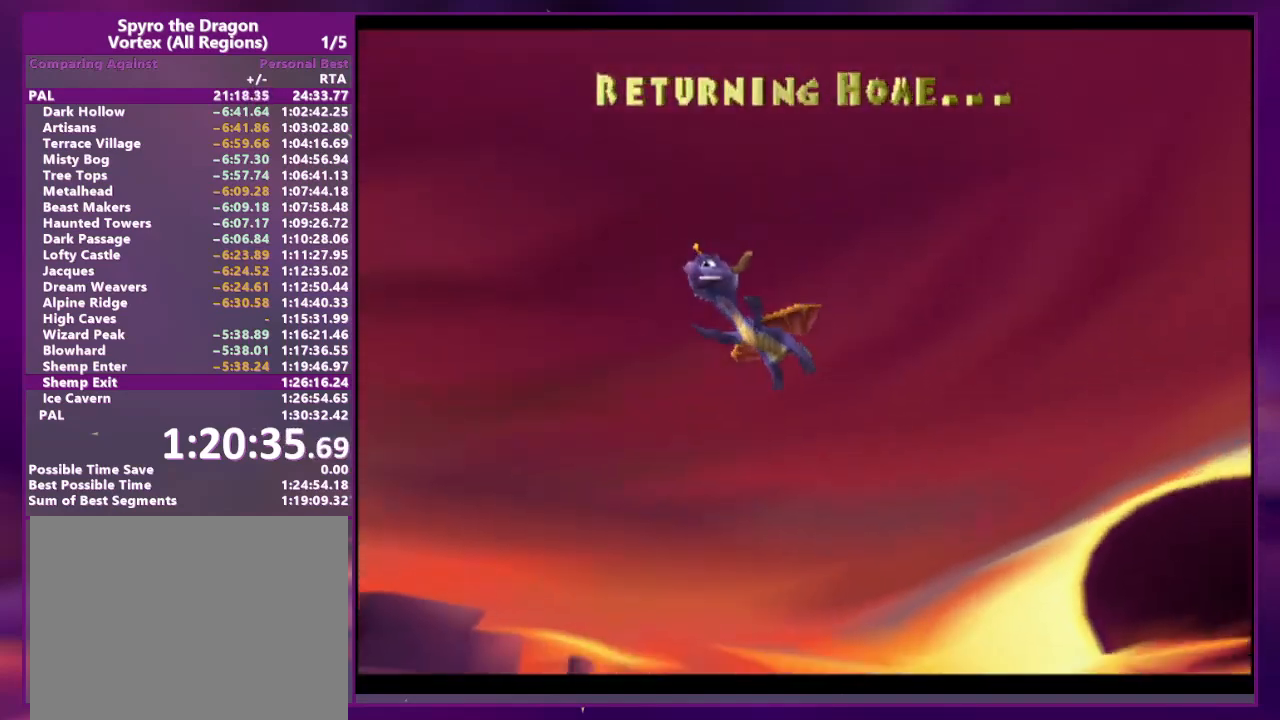
{"buttons": [], "events": []}
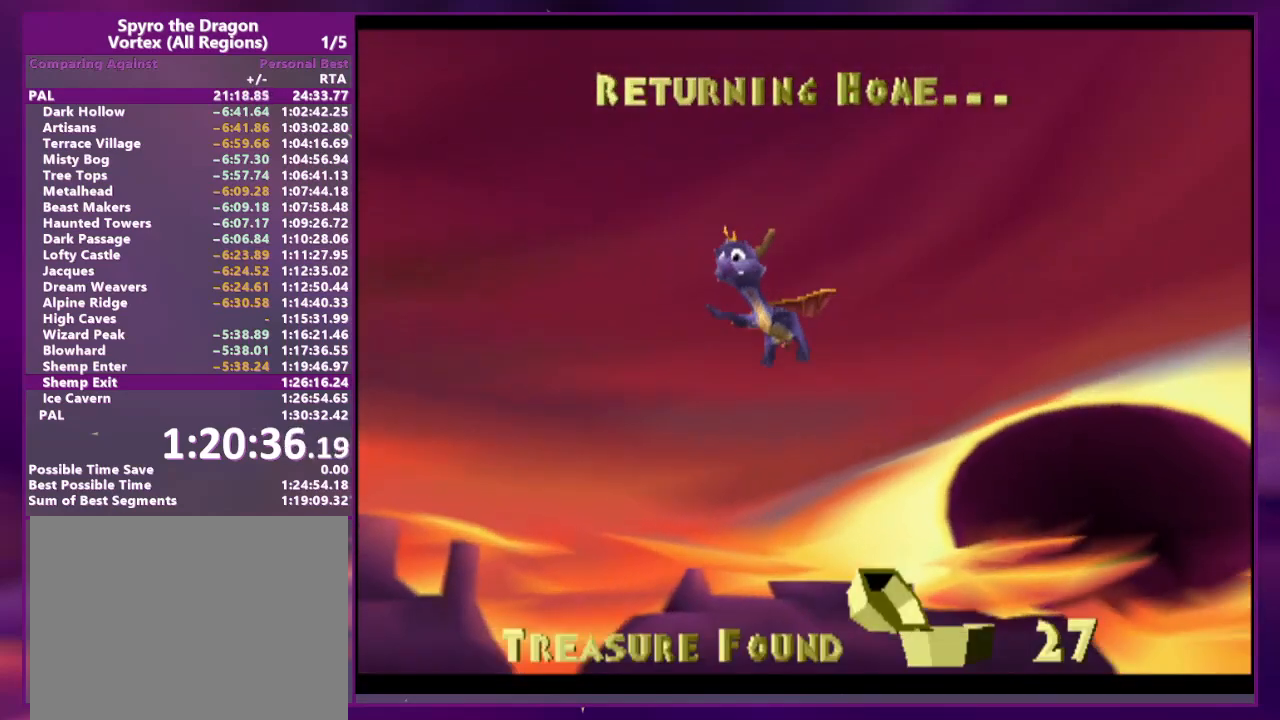
{"buttons": [], "events": []}
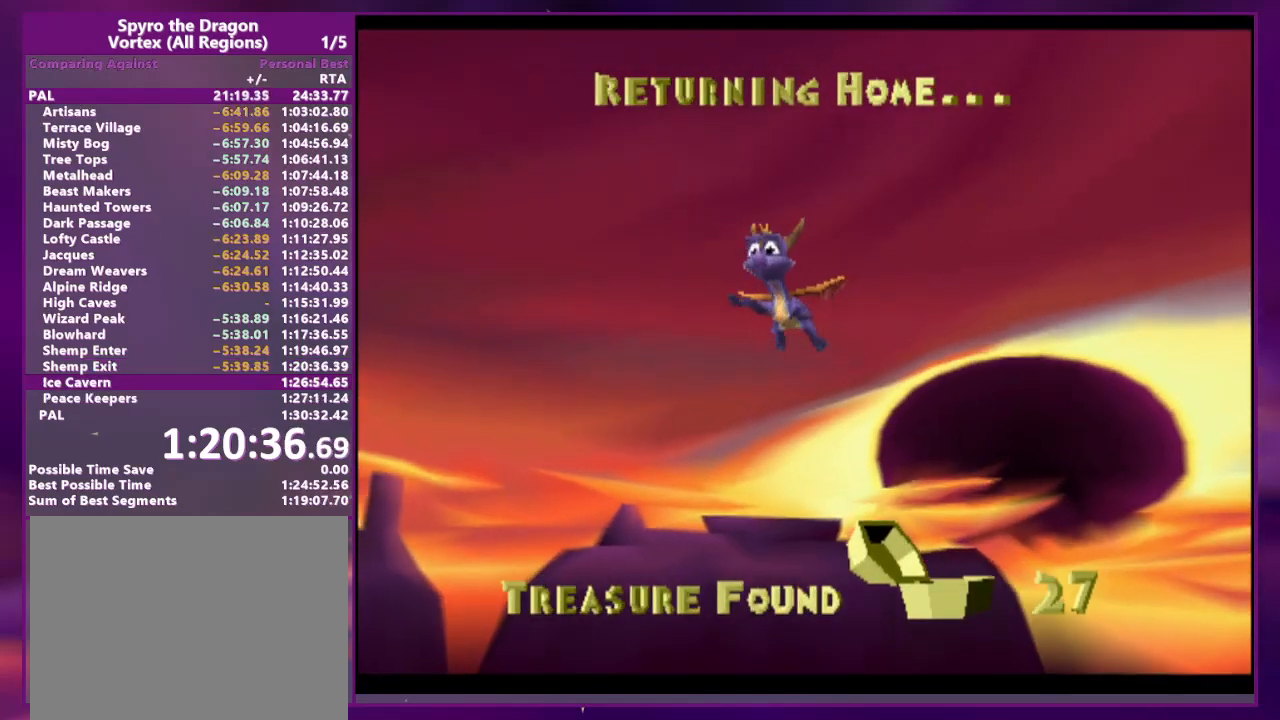
{"buttons": [], "events": []}
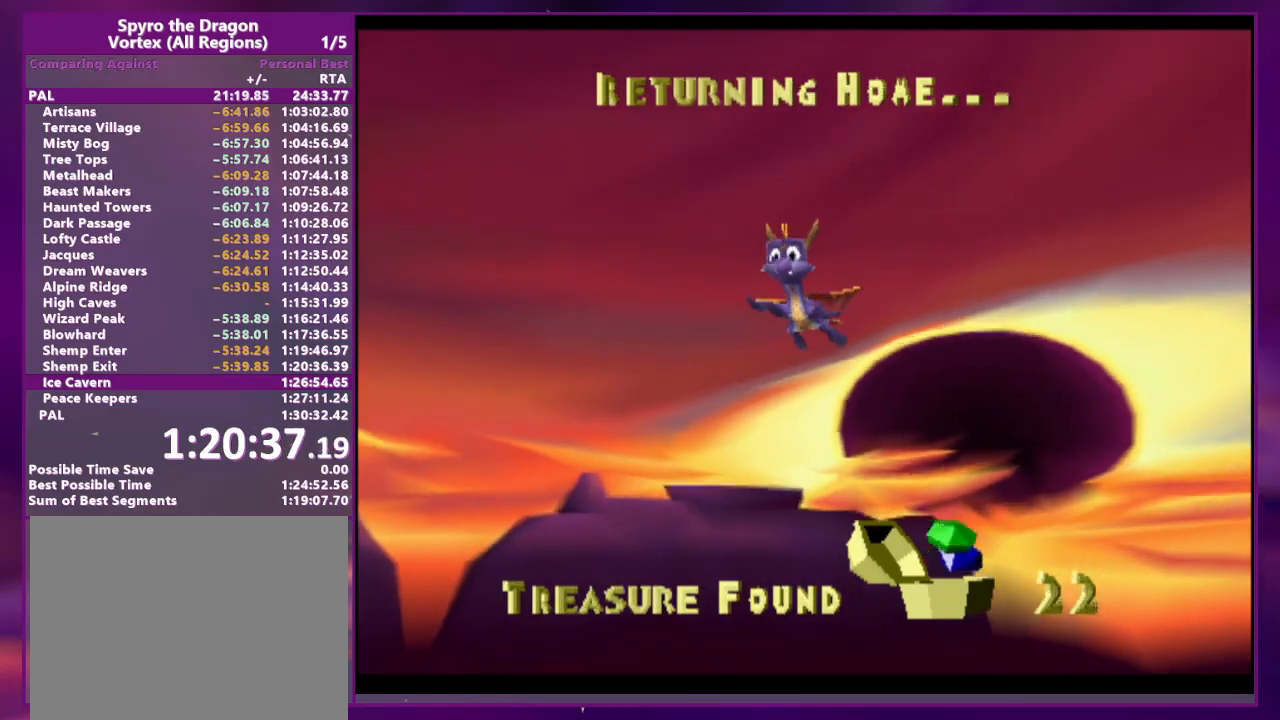
{"buttons": ["SQUARE", "TRIANGLE", "DPAD_RIGHT"], "events": [[333, "DPAD_RIGHT", "down"], [367, "CIRCLE", "down"], [433, "TRIANGLE", "down"], [467, "SQUARE", "down"], [500, "CIRCLE", "up"]]}
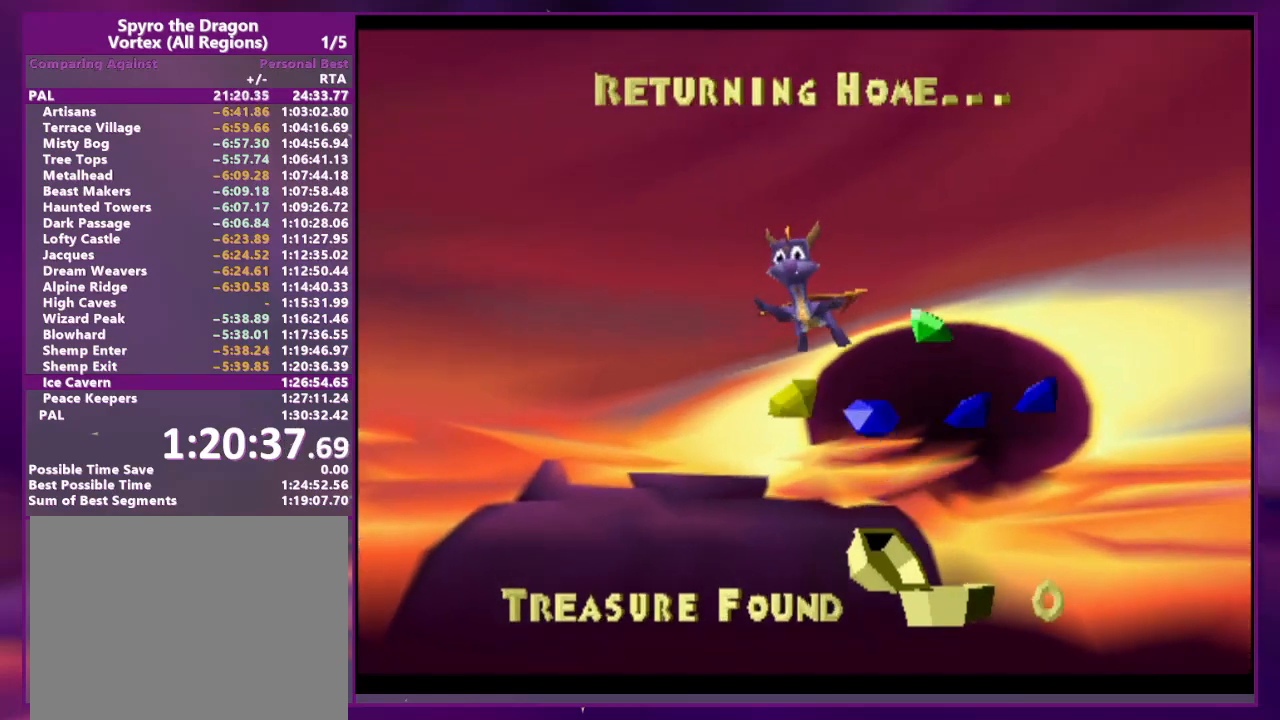
{"buttons": ["SQUARE", "R1", "DPAD_RIGHT"]}